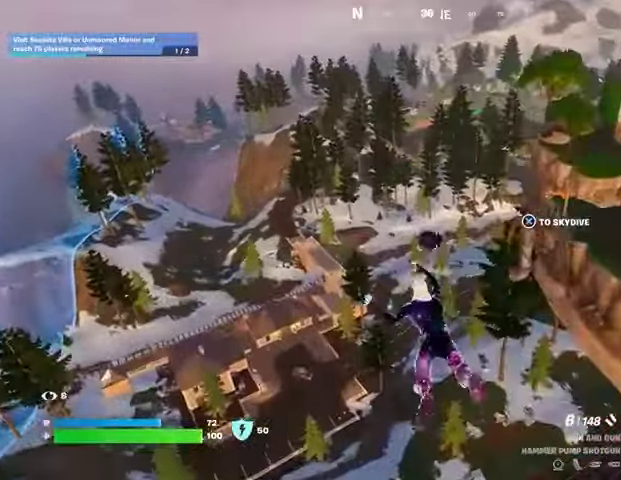
Gameplay with a controller (PlayStation layout); each line is a JSON object with the inputs held at the frame after it. "events" lists button and stick changes between this image and that frame as [ms after this image, input, new state], when the widget could be followed in between. Not read: L1.
{"buttons": [], "left_stick": "up-left", "right_stick": "center", "events": []}
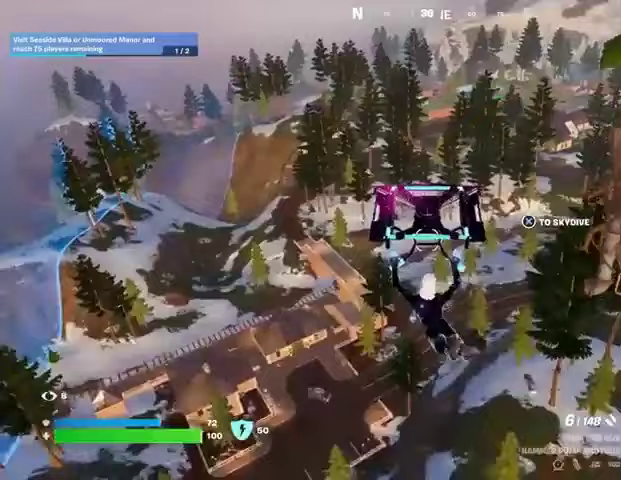
{"buttons": [], "left_stick": "up-left", "right_stick": "center", "events": []}
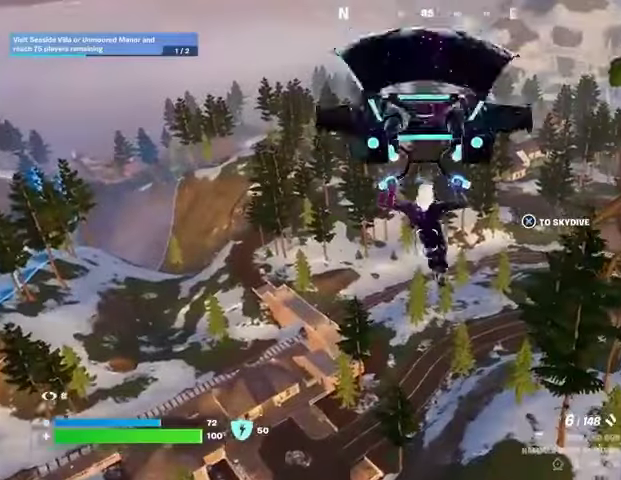
{"buttons": [], "left_stick": "up-left", "right_stick": "center", "events": []}
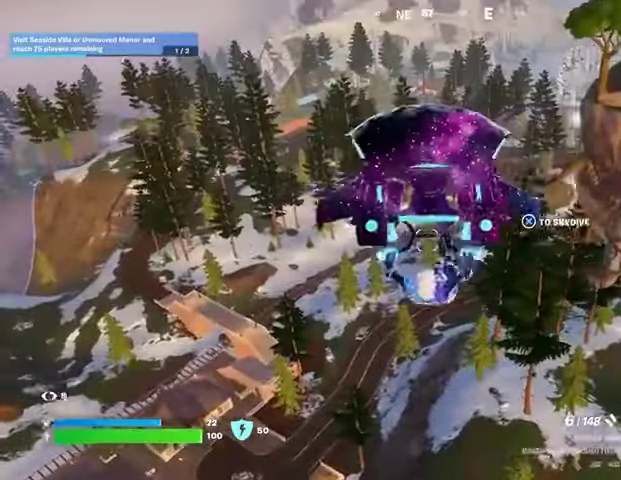
{"buttons": [], "left_stick": "left", "right_stick": "right", "events": [[233, "right_stick", "right"], [433, "left_stick", "left"]]}
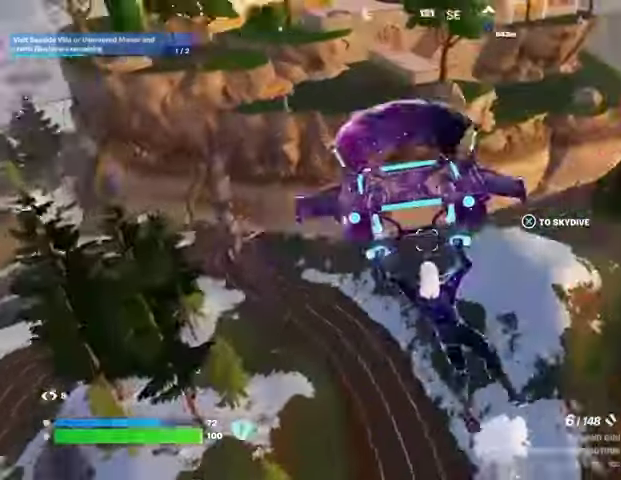
{"buttons": [], "left_stick": "down-left", "right_stick": "center", "events": [[333, "left_stick", "down-left"], [333, "right_stick", "center"]]}
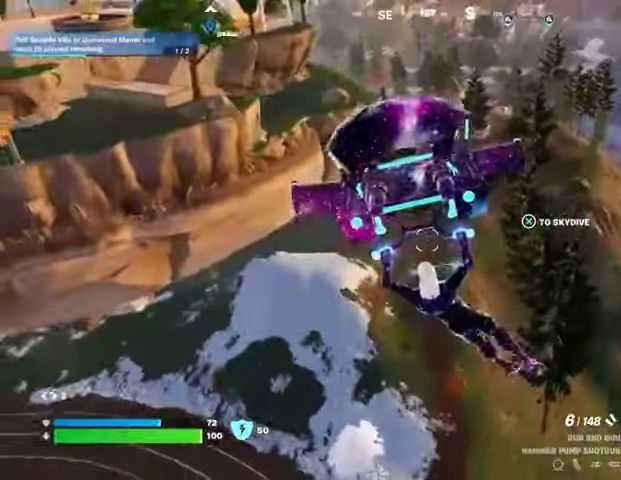
{"buttons": [], "left_stick": "up-left", "right_stick": "left", "events": [[300, "left_stick", "left"], [333, "right_stick", "left"], [400, "left_stick", "up-left"]]}
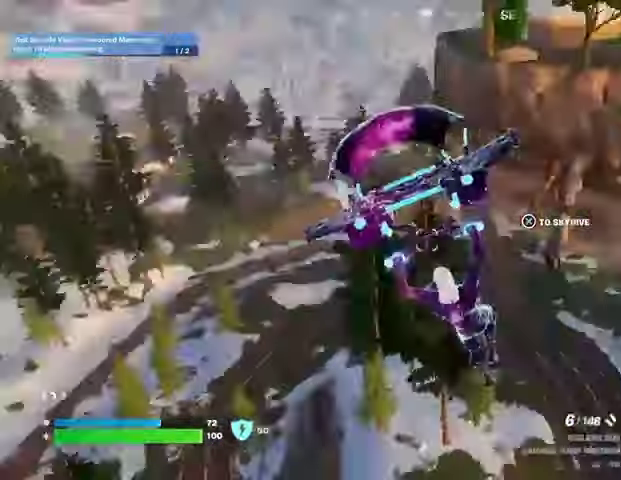
{"buttons": [], "left_stick": "up-right", "right_stick": "left", "events": [[133, "right_stick", "center"], [333, "left_stick", "up"], [400, "right_stick", "left"], [433, "left_stick", "up-right"]]}
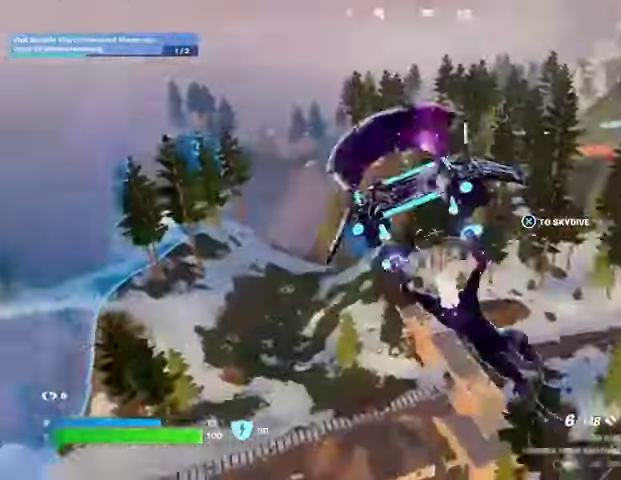
{"buttons": [], "left_stick": "up-right", "right_stick": "left", "events": []}
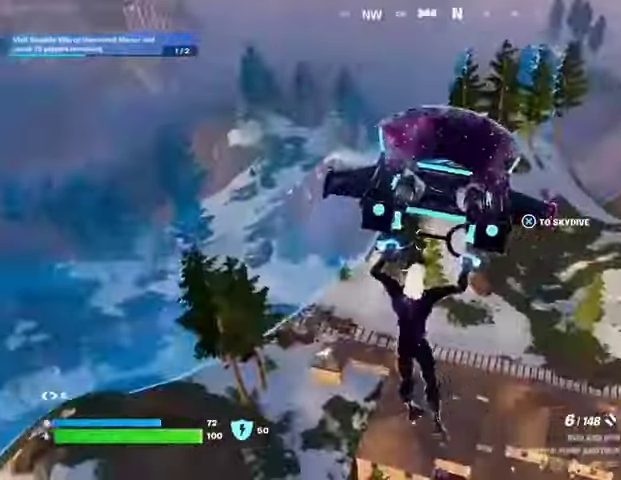
{"buttons": [], "left_stick": "up-right", "right_stick": "right", "events": [[33, "right_stick", "down-left"], [167, "right_stick", "center"], [433, "right_stick", "right"]]}
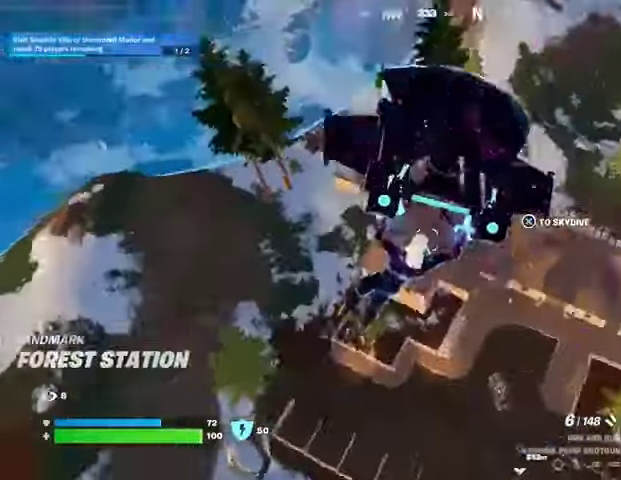
{"buttons": [], "left_stick": "up-right", "right_stick": "up-right", "events": [[67, "right_stick", "center"], [500, "right_stick", "up-right"]]}
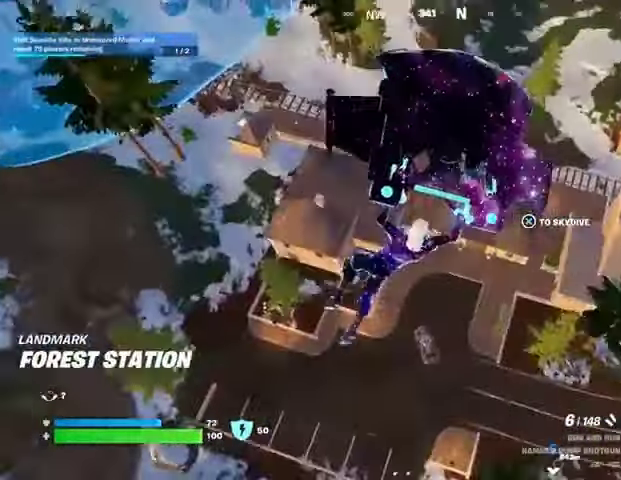
{"buttons": [], "left_stick": "up", "right_stick": "up-right", "events": [[133, "left_stick", "up"], [133, "right_stick", "center"], [433, "right_stick", "up-right"]]}
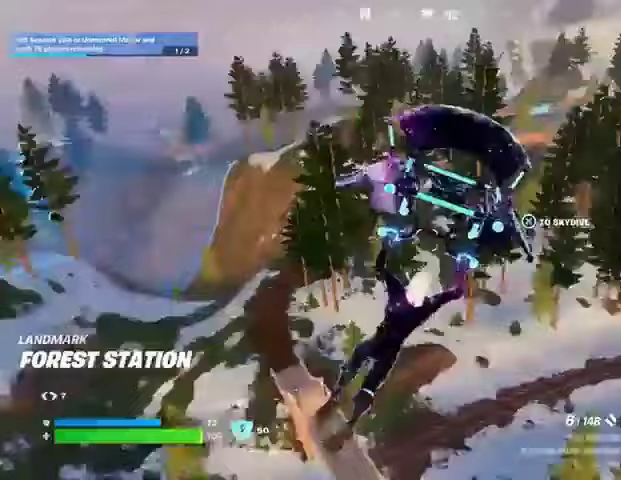
{"buttons": [], "left_stick": "up-left", "right_stick": "center", "events": [[67, "right_stick", "center"], [367, "right_stick", "right"], [500, "left_stick", "up-left"], [500, "right_stick", "center"]]}
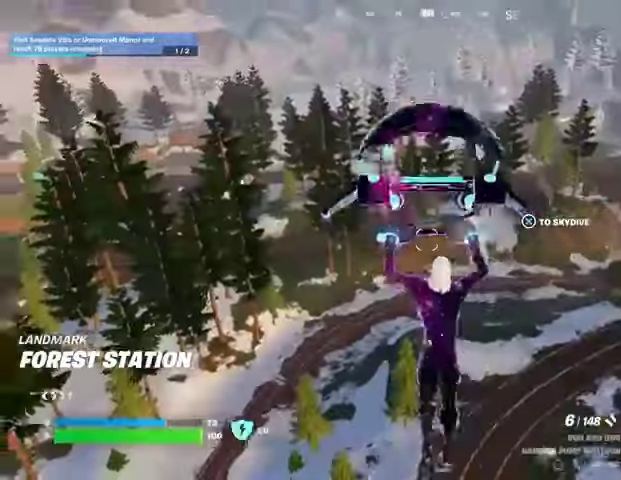
{"buttons": [], "left_stick": "up-left", "right_stick": "center", "events": [[333, "right_stick", "down-left"], [467, "right_stick", "center"]]}
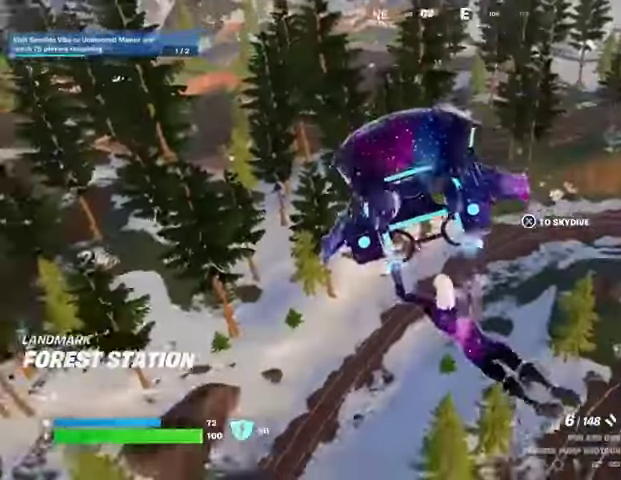
{"buttons": [], "left_stick": "up-left", "right_stick": "center", "events": [[267, "right_stick", "right"], [433, "right_stick", "center"]]}
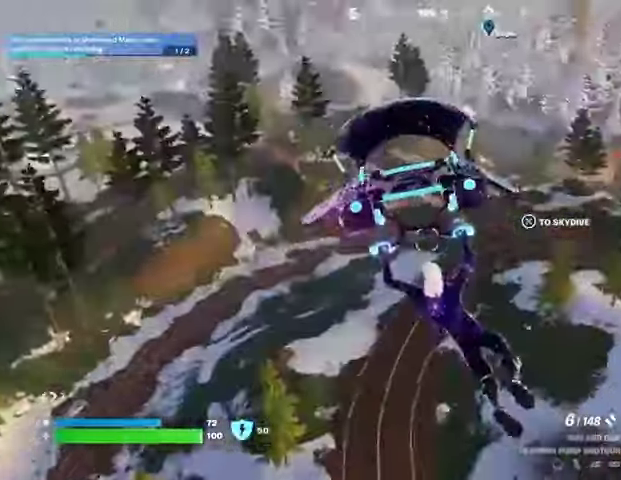
{"buttons": [], "left_stick": "up-left", "right_stick": "center", "events": [[267, "right_stick", "right"], [333, "right_stick", "center"]]}
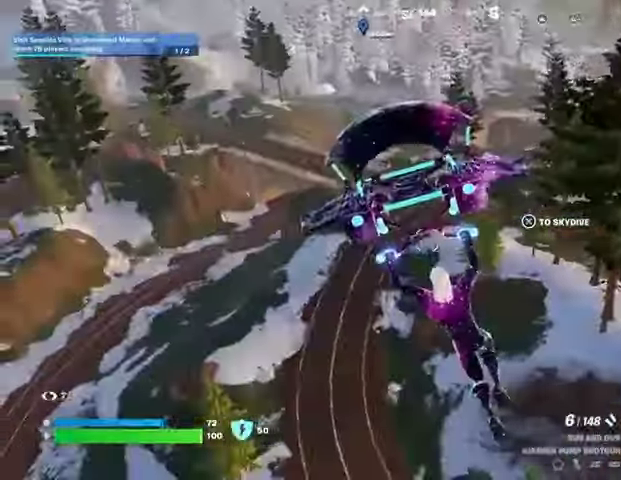
{"buttons": [], "left_stick": "up-left", "right_stick": "center", "events": []}
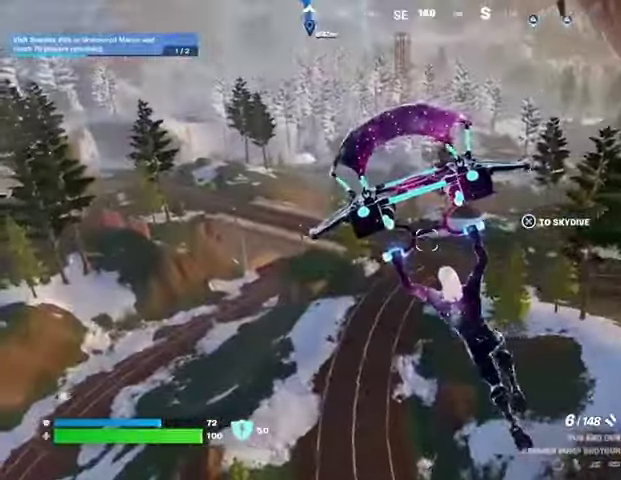
{"buttons": [], "left_stick": "up-left", "right_stick": "center", "events": []}
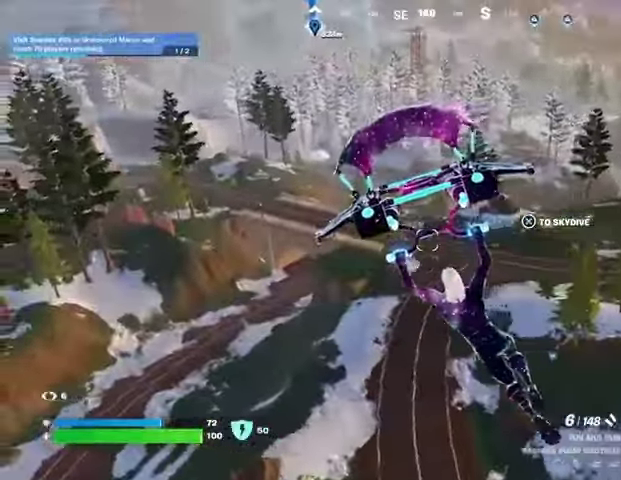
{"buttons": [], "left_stick": "up-left", "right_stick": "center", "events": [[33, "right_stick", "right"], [167, "right_stick", "center"]]}
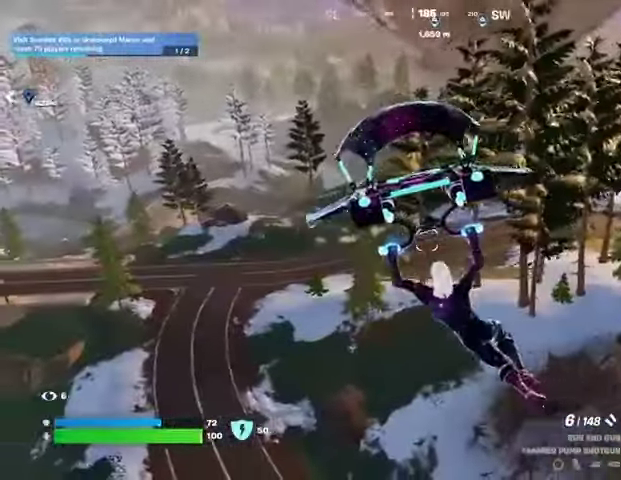
{"buttons": [], "left_stick": "up-left", "right_stick": "center", "events": [[200, "right_stick", "left"], [333, "right_stick", "center"]]}
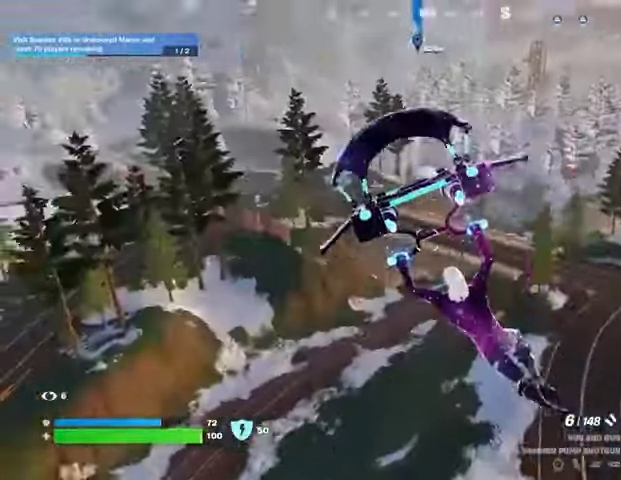
{"buttons": [], "left_stick": "up", "right_stick": "center", "events": [[133, "right_stick", "left"], [167, "left_stick", "up"], [233, "right_stick", "center"]]}
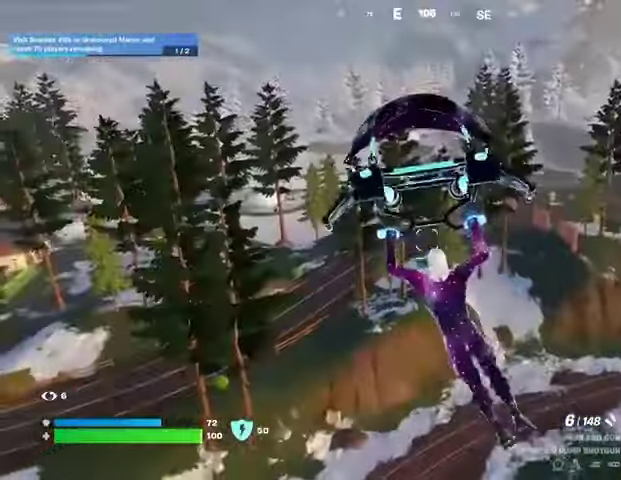
{"buttons": [], "left_stick": "up-right", "right_stick": "center", "events": [[133, "right_stick", "left"], [200, "left_stick", "up-right"], [333, "right_stick", "center"]]}
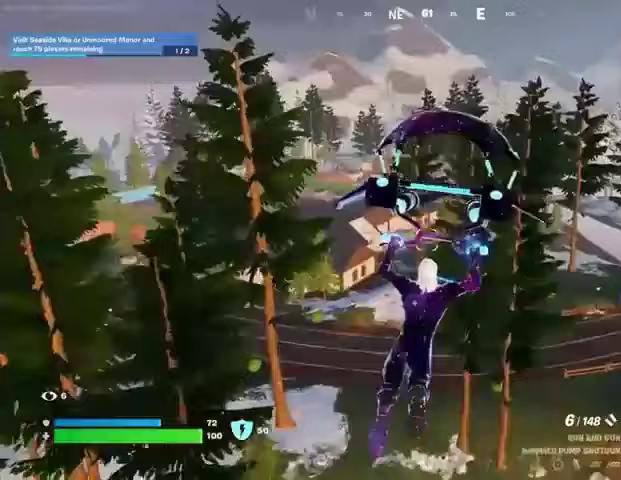
{"buttons": [], "left_stick": "up-left", "right_stick": "center", "events": [[167, "left_stick", "up"], [333, "left_stick", "up-left"]]}
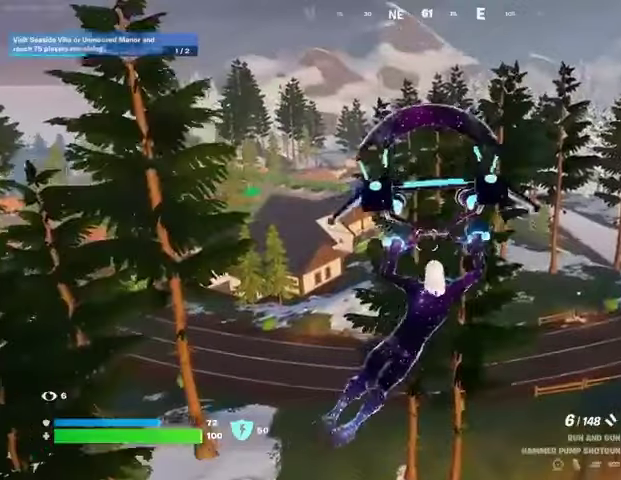
{"buttons": [], "left_stick": "up-left", "right_stick": "center", "events": []}
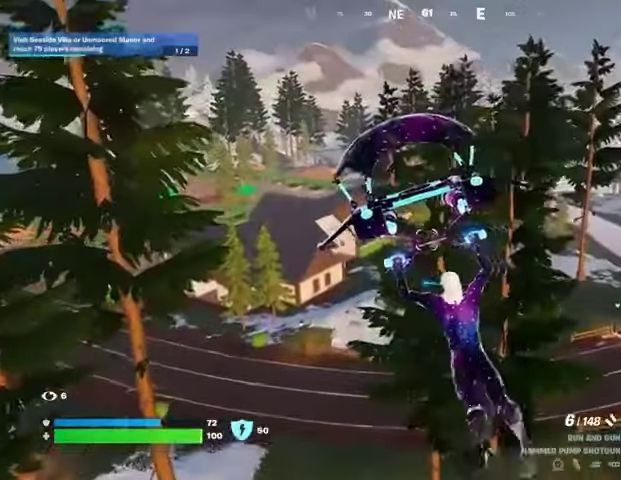
{"buttons": [], "left_stick": "up-left", "right_stick": "center", "events": [[100, "L3", "down"], [233, "L3", "up"], [333, "L3", "down"], [433, "L3", "up"]]}
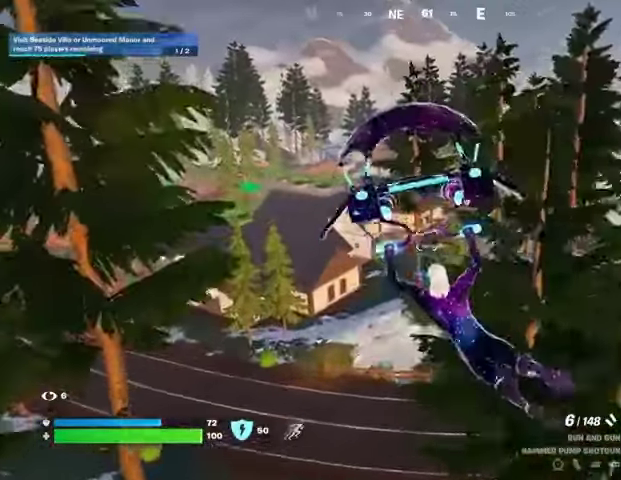
{"buttons": ["DPAD_RIGHT"], "left_stick": "center", "right_stick": "center", "events": [[33, "left_stick", "center"], [500, "DPAD_RIGHT", "down"]]}
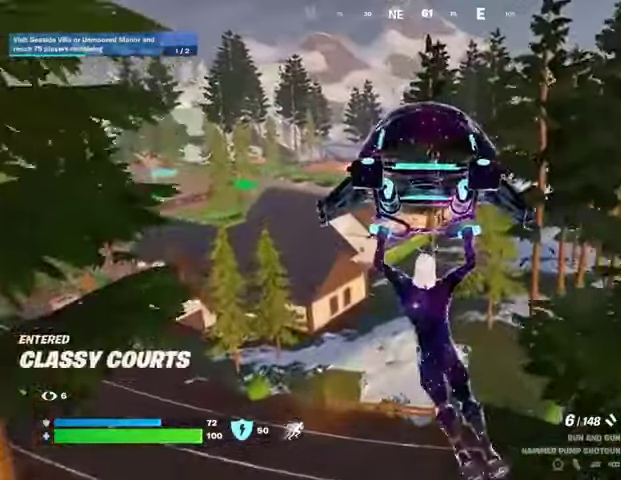
{"buttons": [], "left_stick": "center", "right_stick": "center", "events": [[67, "DPAD_RIGHT", "up"], [133, "DPAD_RIGHT", "down"], [200, "DPAD_RIGHT", "up"], [433, "CIRCLE", "down"], [500, "CIRCLE", "up"]]}
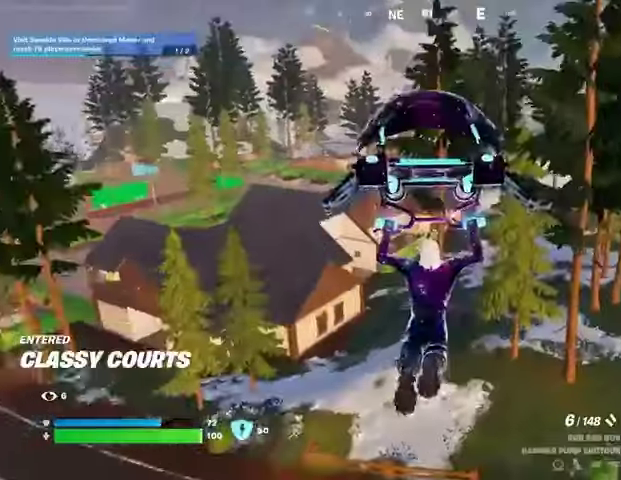
{"buttons": [], "left_stick": "left", "right_stick": "center", "events": [[33, "left_stick", "up-left"], [133, "right_stick", "right"], [167, "left_stick", "left"], [367, "right_stick", "center"]]}
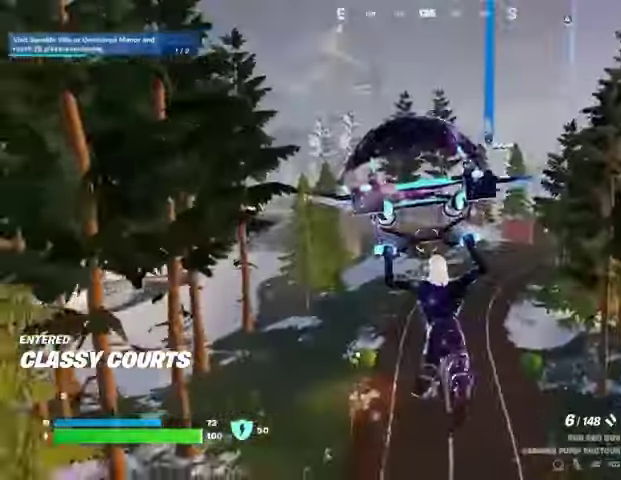
{"buttons": [], "left_stick": "up", "right_stick": "center", "events": [[233, "right_stick", "left"], [400, "left_stick", "up-left"], [500, "left_stick", "up"], [500, "right_stick", "center"]]}
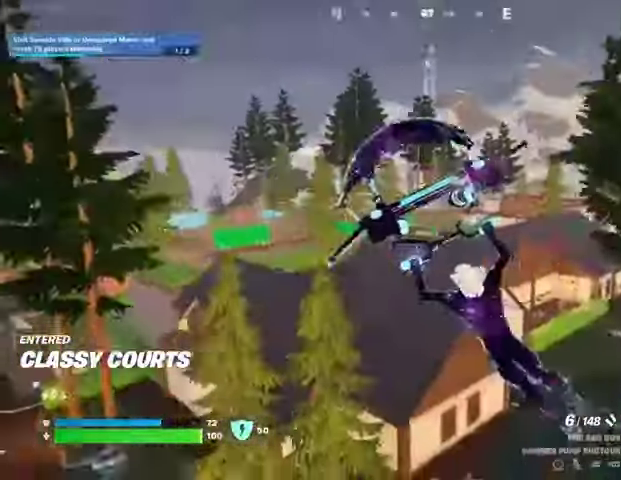
{"buttons": [], "left_stick": "up", "right_stick": "center", "events": []}
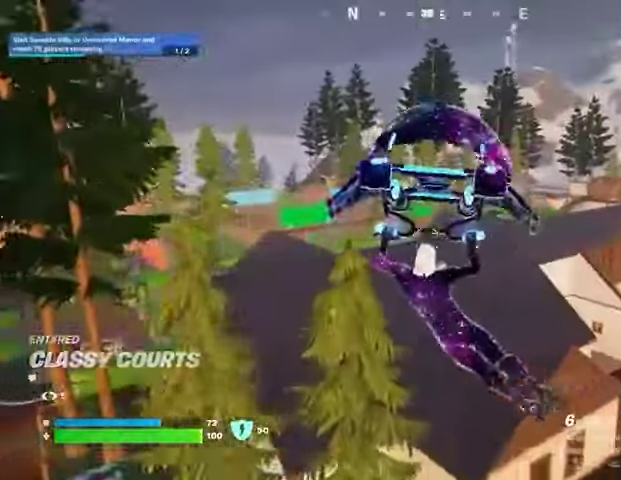
{"buttons": [], "left_stick": "up-right", "right_stick": "center", "events": [[100, "right_stick", "left"], [167, "left_stick", "up-right"], [267, "right_stick", "center"]]}